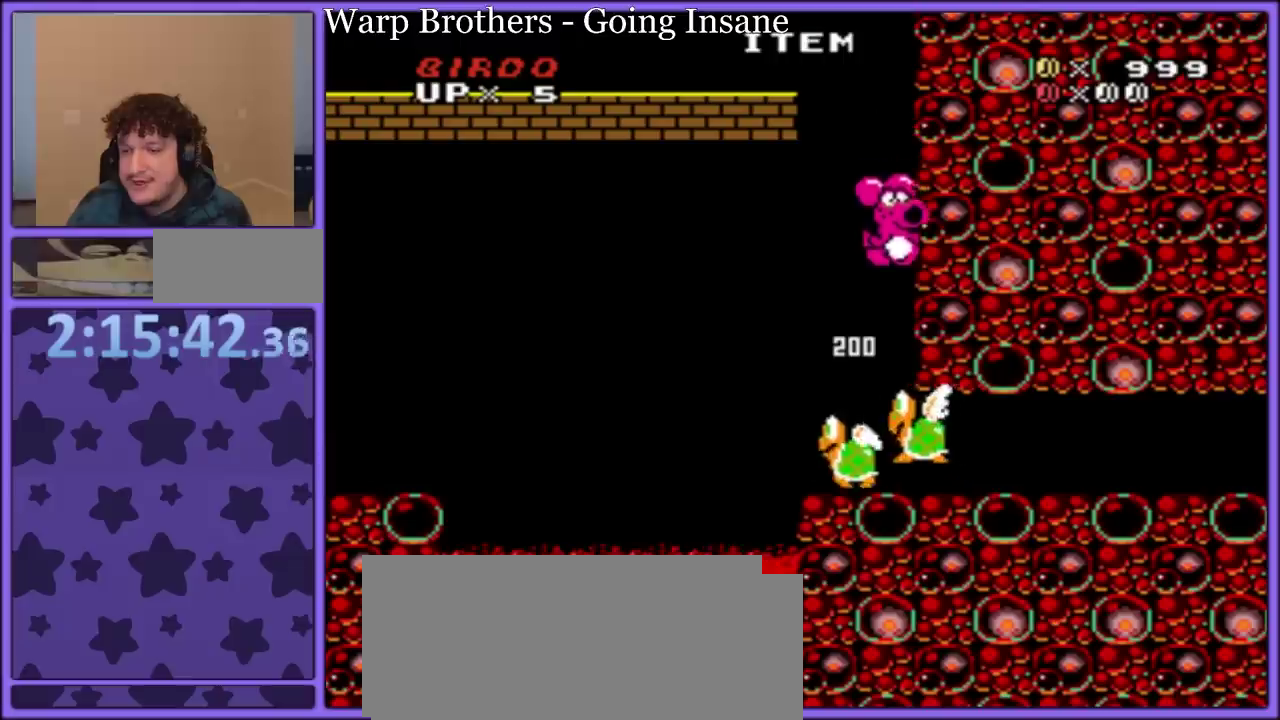
Gameplay with a controller (Nintendo layout); each line is a JSON object with the inputs held at the frame after it (dt_ms = milliseconds from this image to that frame). "events" lists button and stick changes between this image and that frame as [ms after this image, input, new state], when the widget could be followed in between. Not read: L3 R3.
{"dt_ms": 500, "buttons": ["Y"], "events": [[133, "B", "down"], [267, "B", "up"]]}
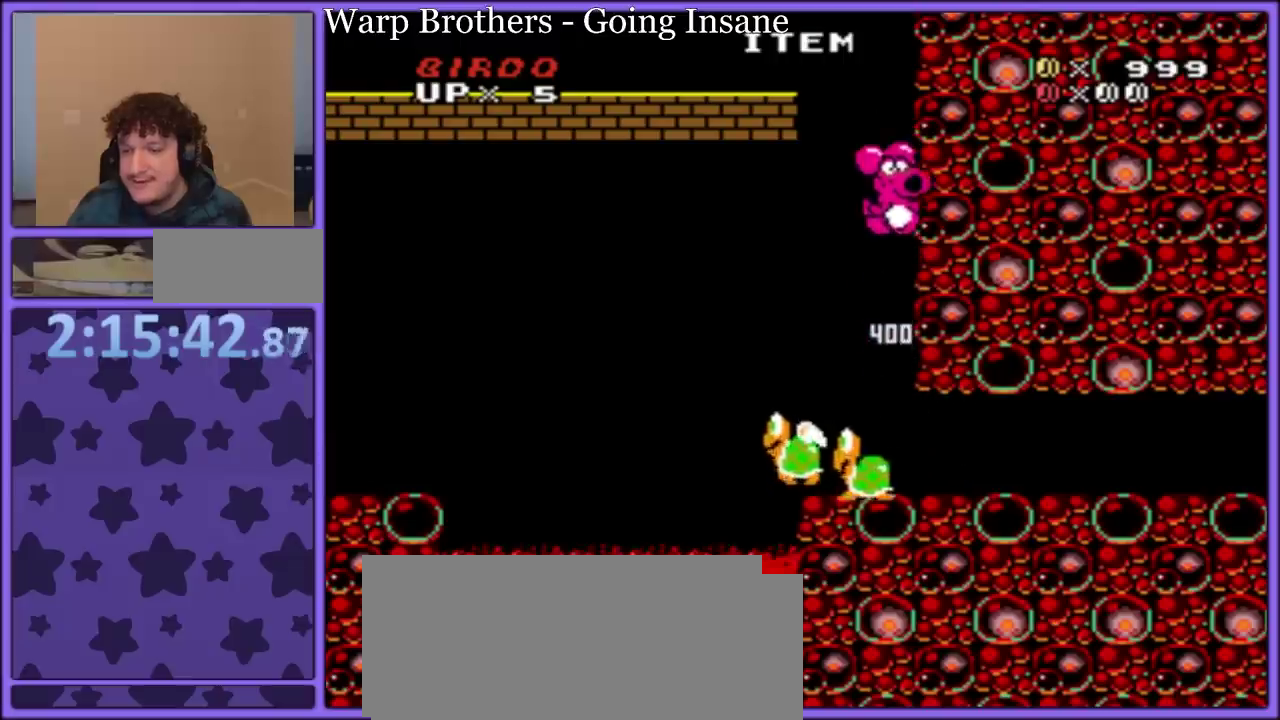
{"dt_ms": 500, "buttons": ["Y"], "events": [[17, "DPAD_LEFT", "down"], [133, "DPAD_LEFT", "up"], [317, "DPAD_RIGHT", "down"], [417, "DPAD_RIGHT", "up"]]}
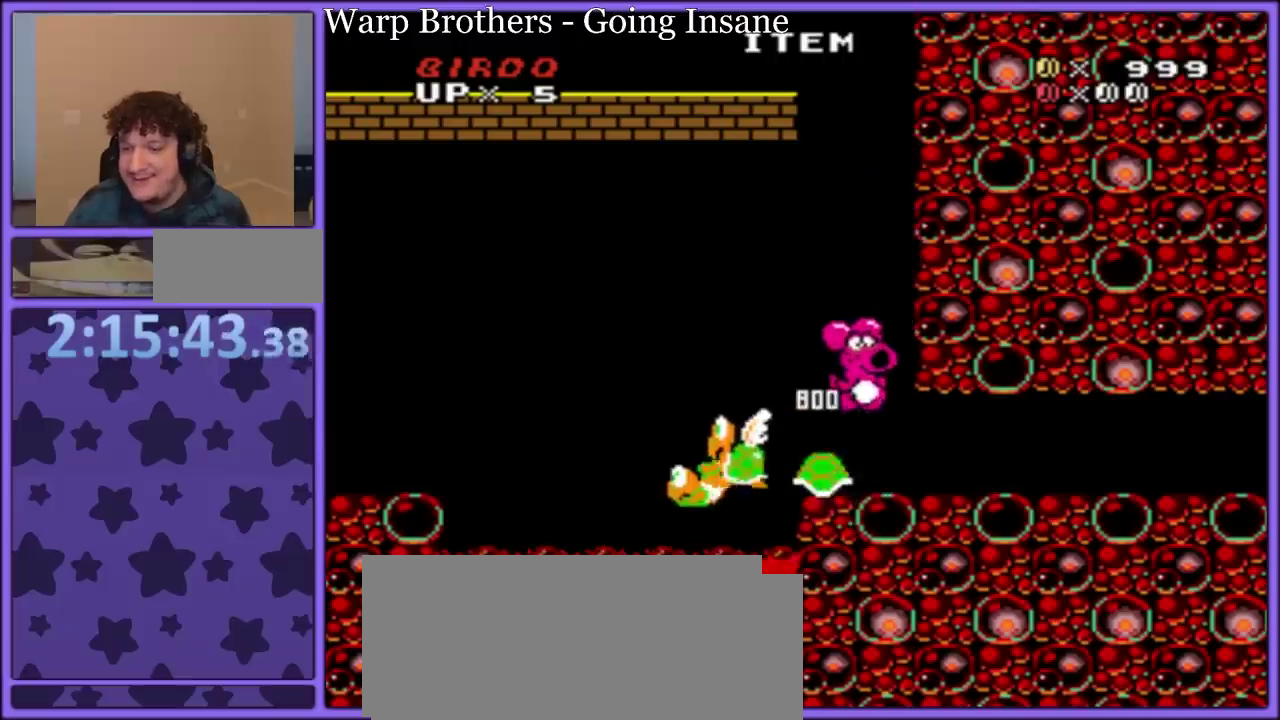
{"dt_ms": 500, "buttons": ["Y", "DPAD_RIGHT"], "events": [[117, "DPAD_LEFT", "down"], [217, "DPAD_LEFT", "up"], [233, "DPAD_RIGHT", "down"]]}
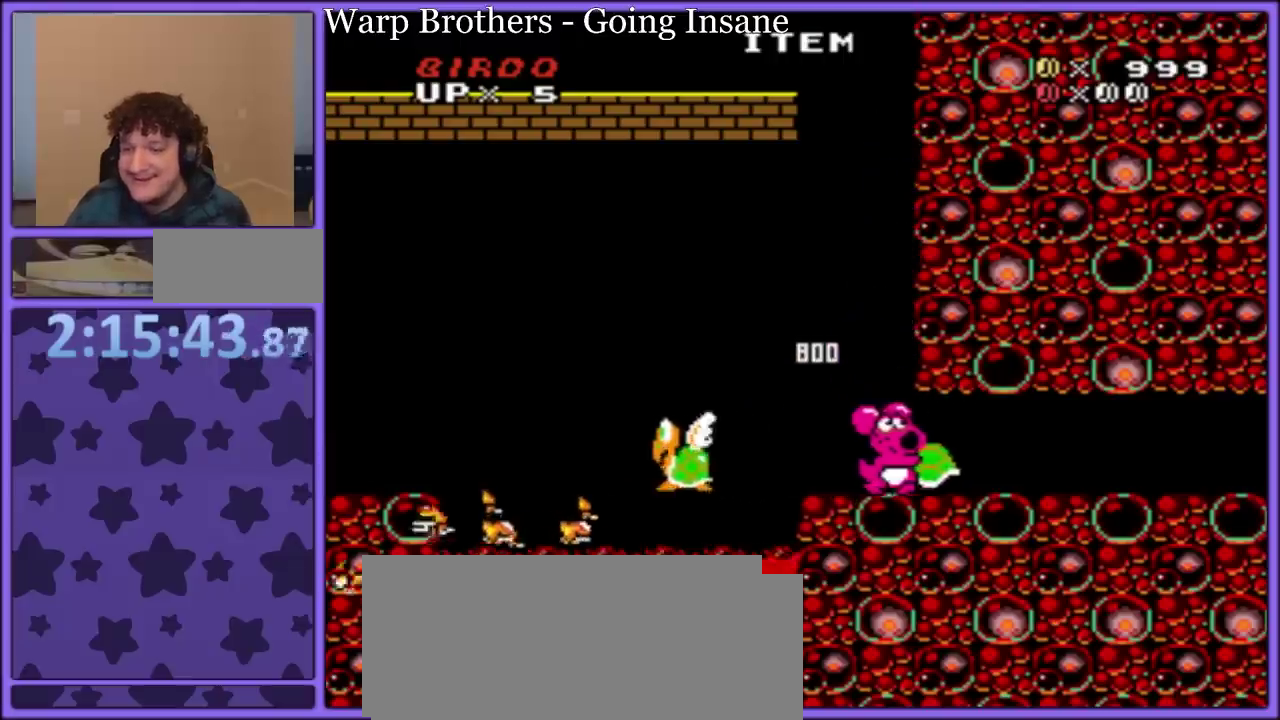
{"dt_ms": 500, "buttons": ["Y", "DPAD_RIGHT"], "events": []}
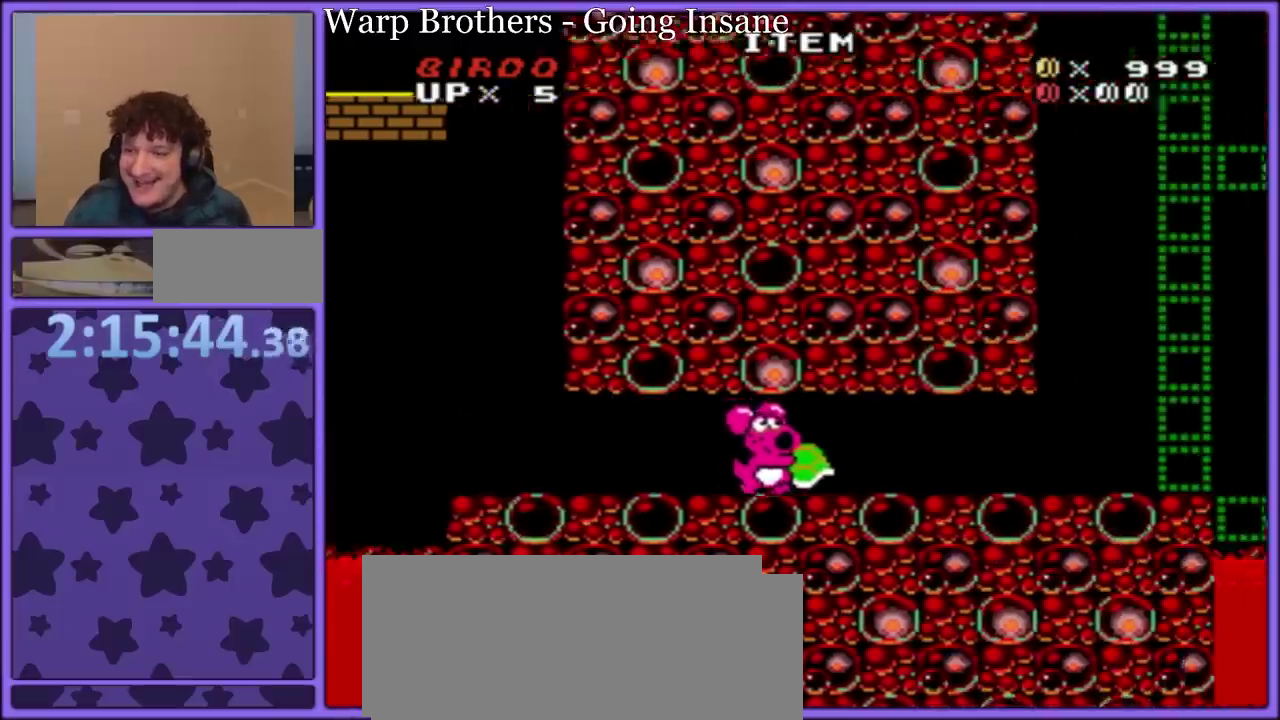
{"dt_ms": 500, "buttons": ["Y", "DPAD_UP", "DPAD_RIGHT"], "events": [[500, "DPAD_UP", "down"]]}
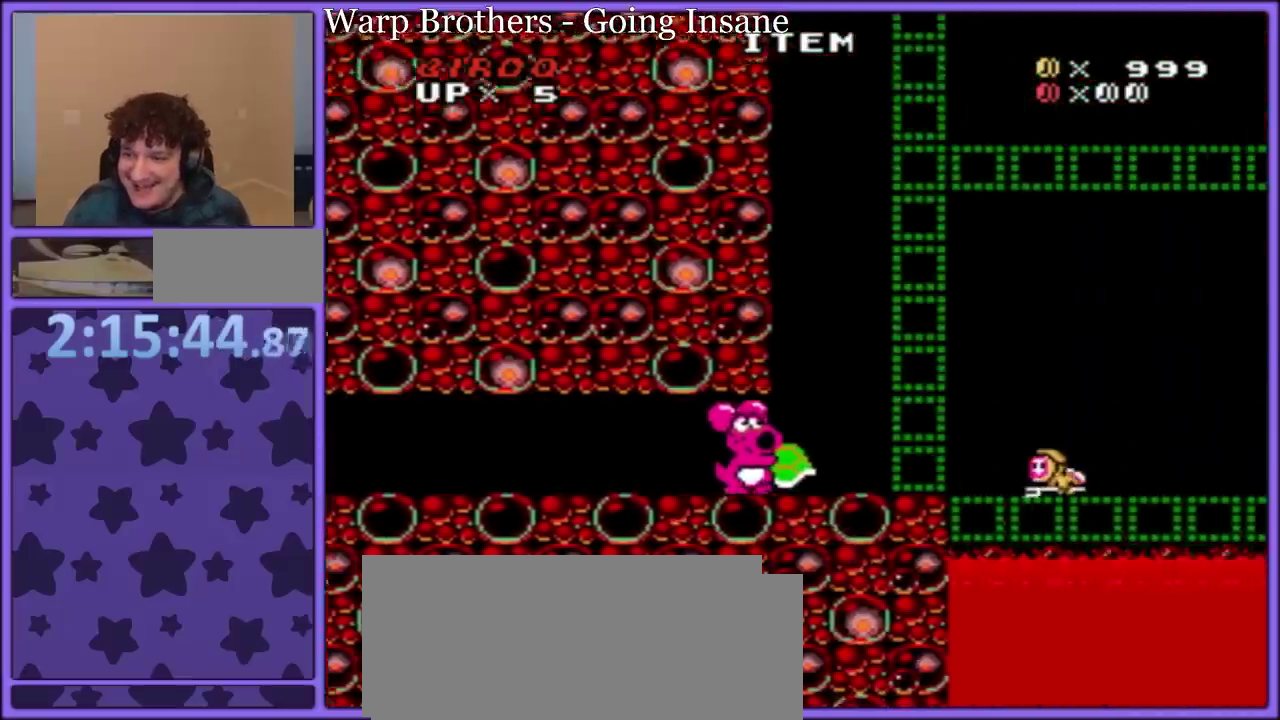
{"dt_ms": 500, "buttons": ["Y", "DPAD_RIGHT"], "events": [[17, "DPAD_RIGHT", "up"], [17, "DPAD_UP", "up"], [50, "DPAD_LEFT", "down"], [183, "DPAD_LEFT", "up"], [317, "DPAD_RIGHT", "down"]]}
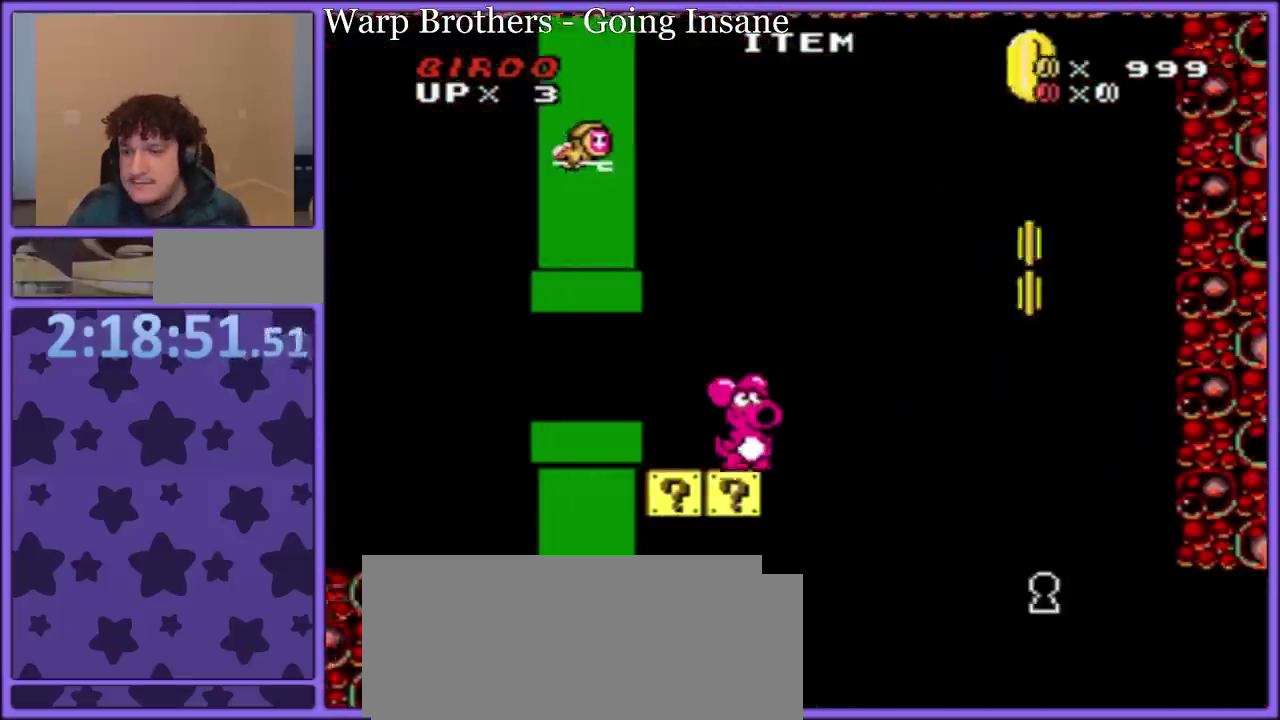
{"dt_ms": 500, "buttons": ["Y", "DPAD_LEFT"], "events": [[17, "DPAD_RIGHT", "up"], [117, "DPAD_LEFT", "down"]]}
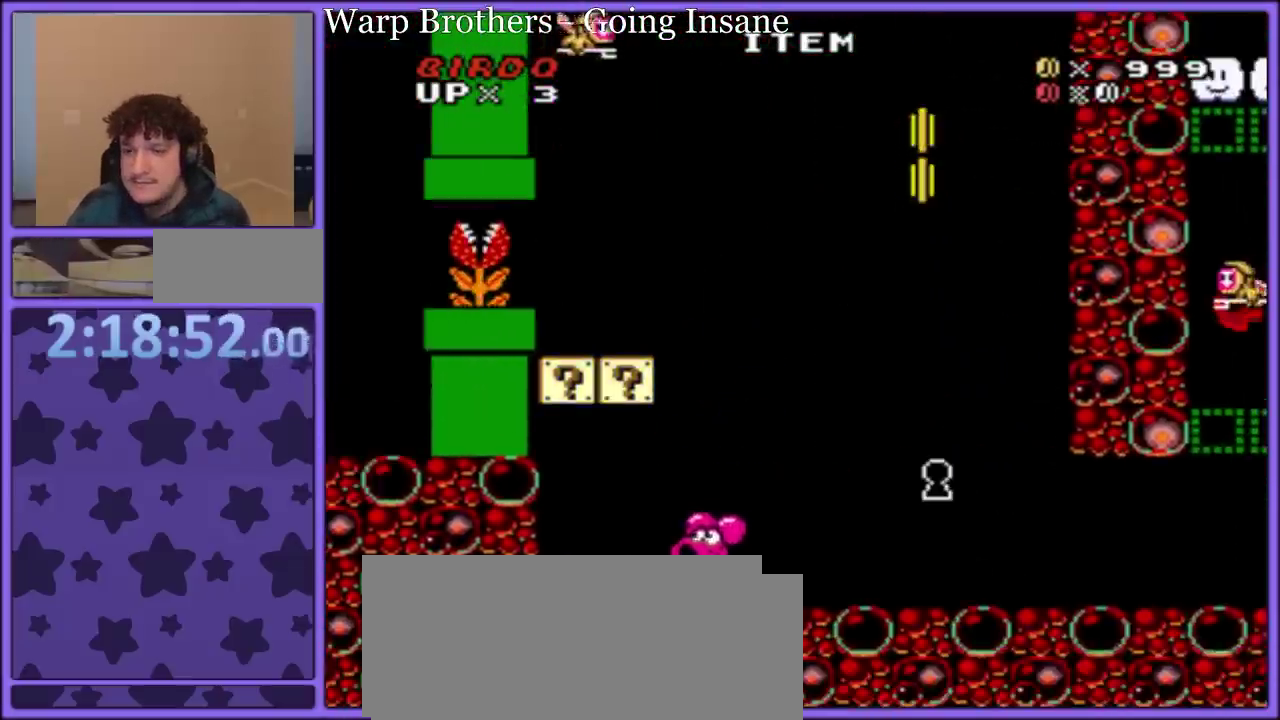
{"dt_ms": 500, "buttons": ["Y"], "events": [[83, "B", "down"], [167, "DPAD_LEFT", "up"], [167, "DPAD_RIGHT", "down"], [400, "B", "up"], [417, "DPAD_RIGHT", "up"]]}
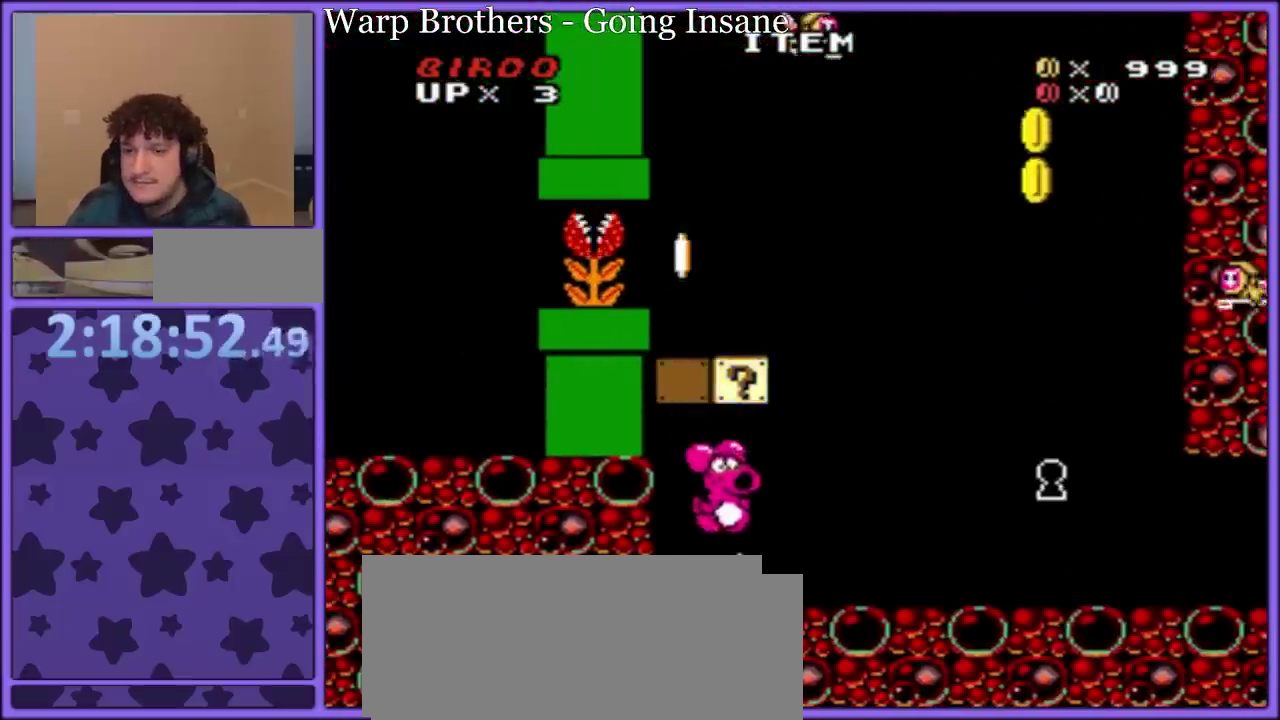
{"dt_ms": 500, "buttons": ["Y"], "events": [[100, "B", "down"], [133, "DPAD_LEFT", "down"], [250, "DPAD_LEFT", "up"], [433, "B", "up"]]}
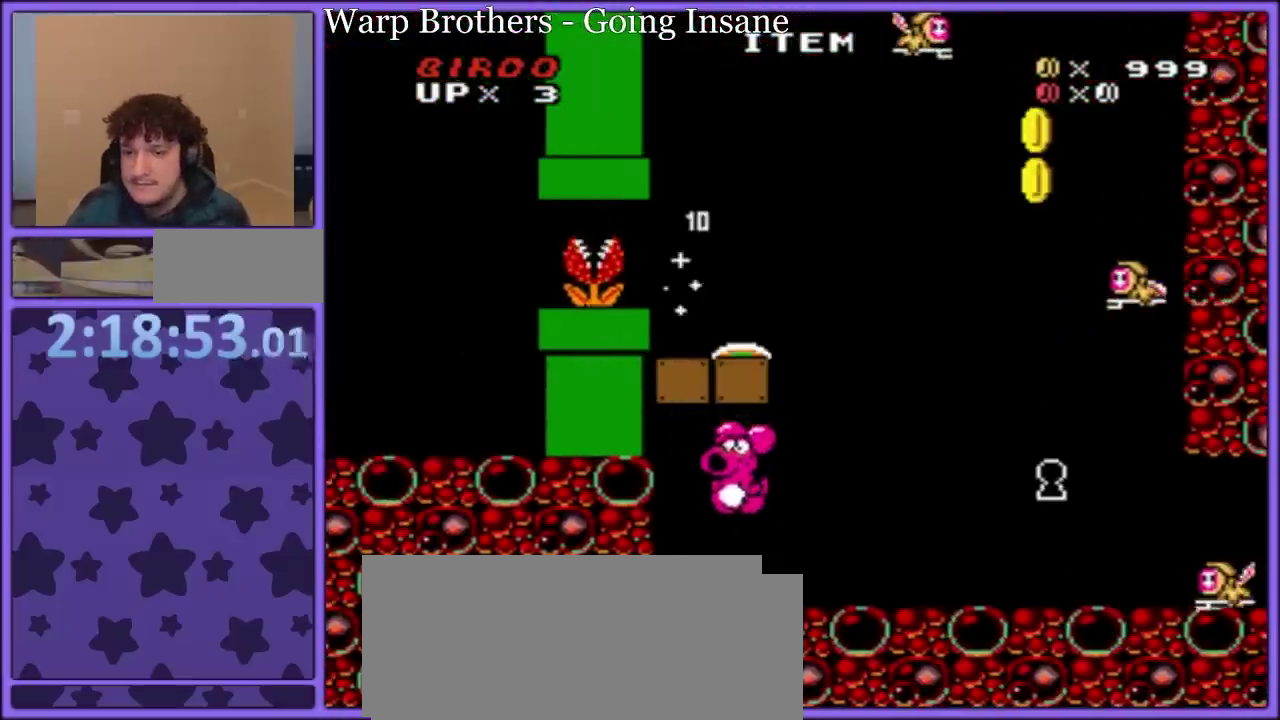
{"dt_ms": 500, "buttons": ["Y"], "events": [[150, "DPAD_RIGHT", "down"], [383, "DPAD_RIGHT", "up"]]}
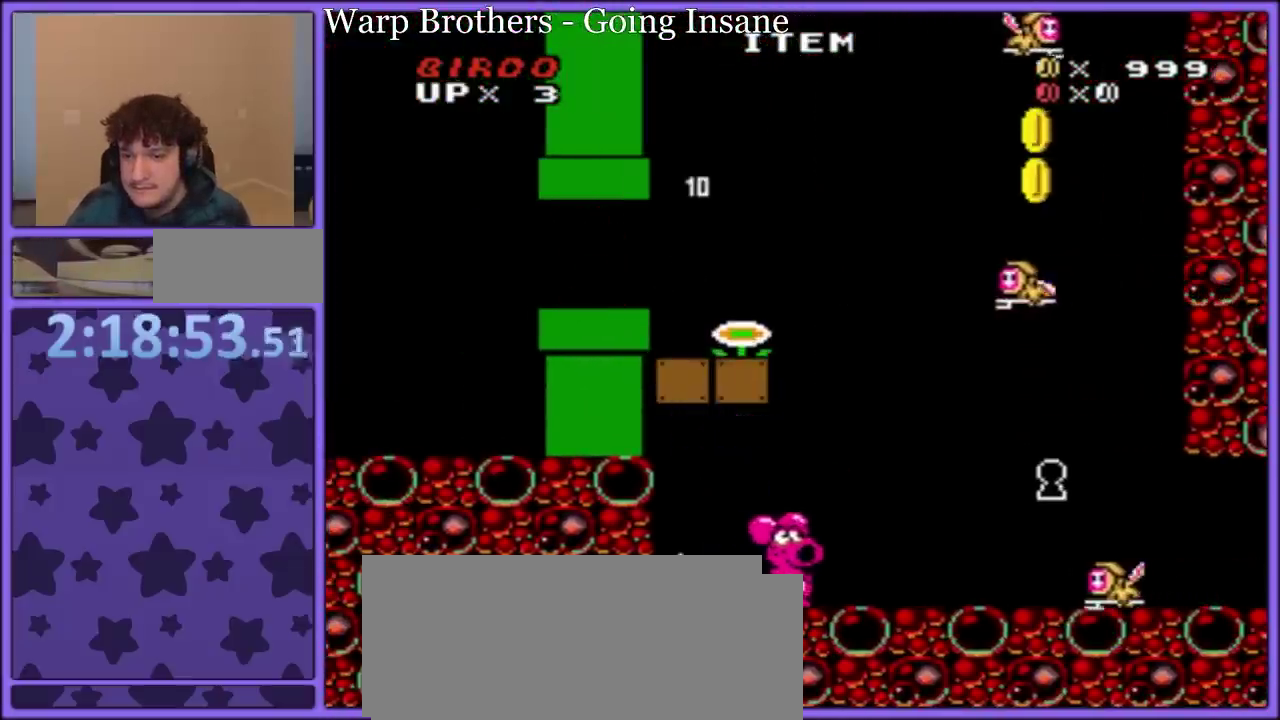
{"dt_ms": 500, "buttons": ["B", "Y"], "events": [[133, "DPAD_LEFT", "down"], [217, "DPAD_LEFT", "up"], [267, "B", "down"], [317, "DPAD_LEFT", "down"], [433, "DPAD_LEFT", "up"]]}
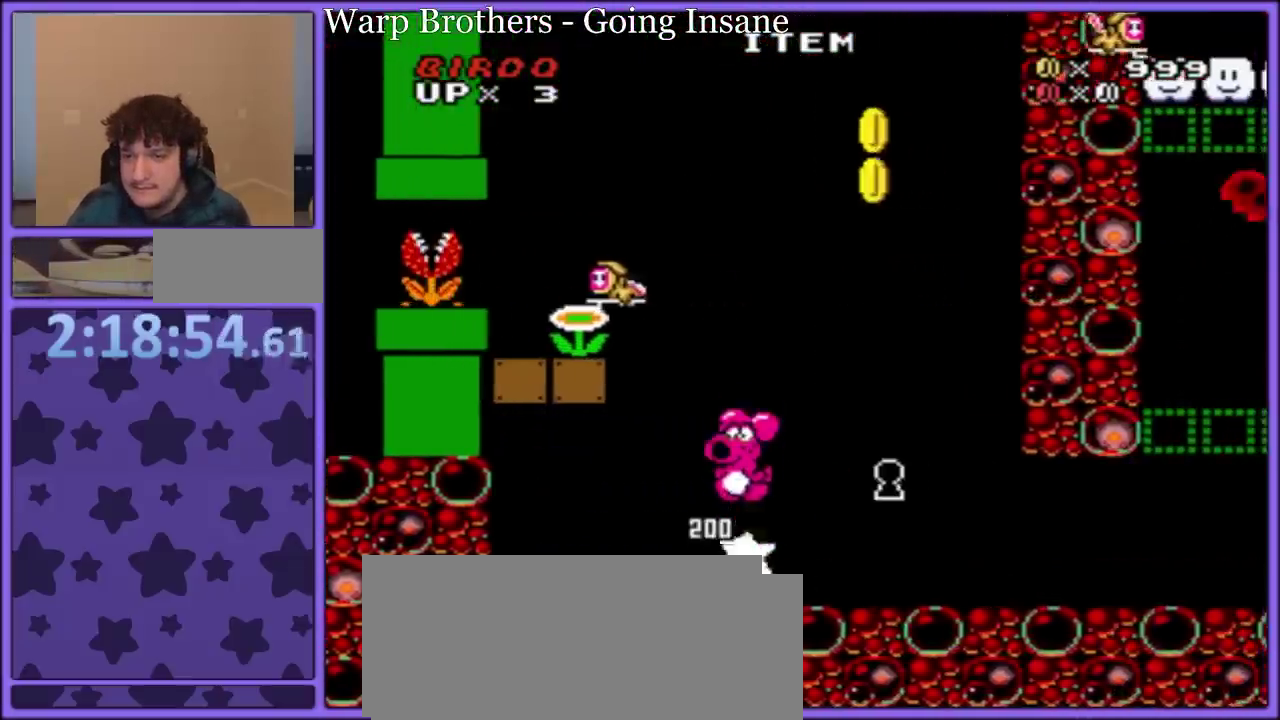
{"dt_ms": 500, "buttons": ["Y", "DPAD_RIGHT"], "events": [[33, "DPAD_LEFT", "down"], [300, "B", "up"], [333, "DPAD_LEFT", "up"], [400, "DPAD_RIGHT", "down"]]}
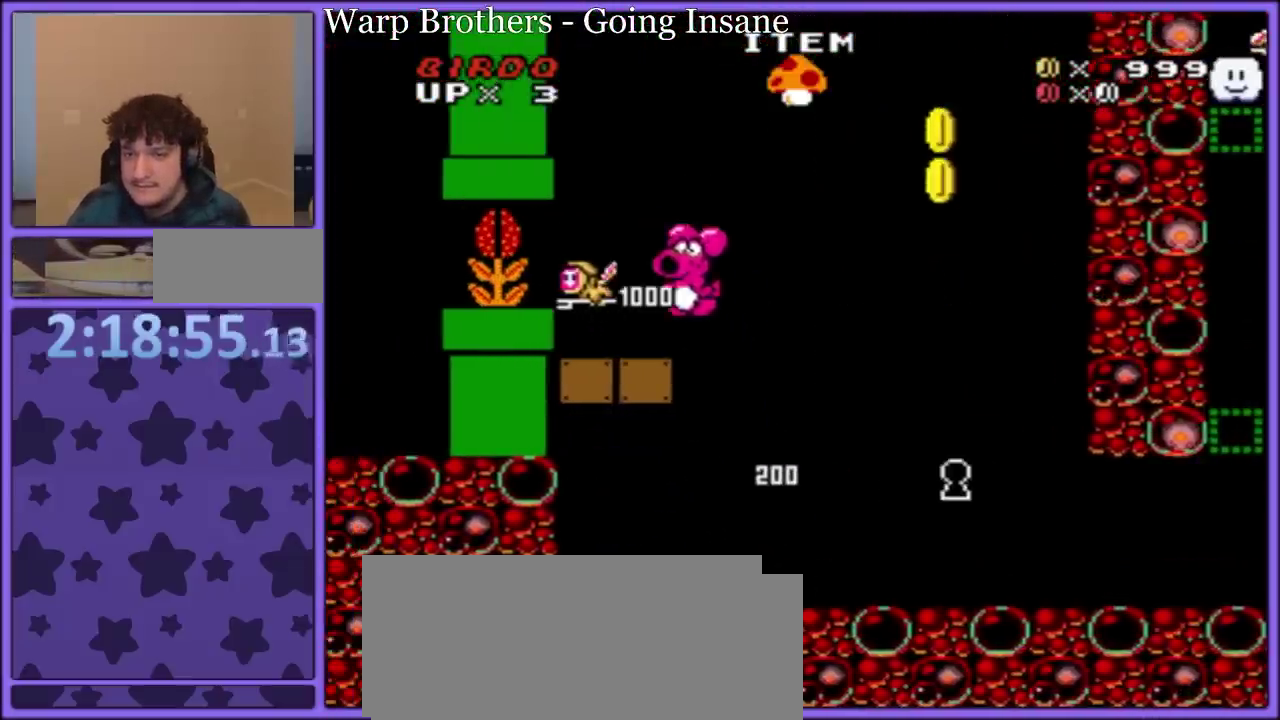
{"dt_ms": 500, "buttons": ["DPAD_RIGHT"], "events": [[17, "DPAD_RIGHT", "up"], [167, "DPAD_RIGHT", "down"], [467, "Y", "up"]]}
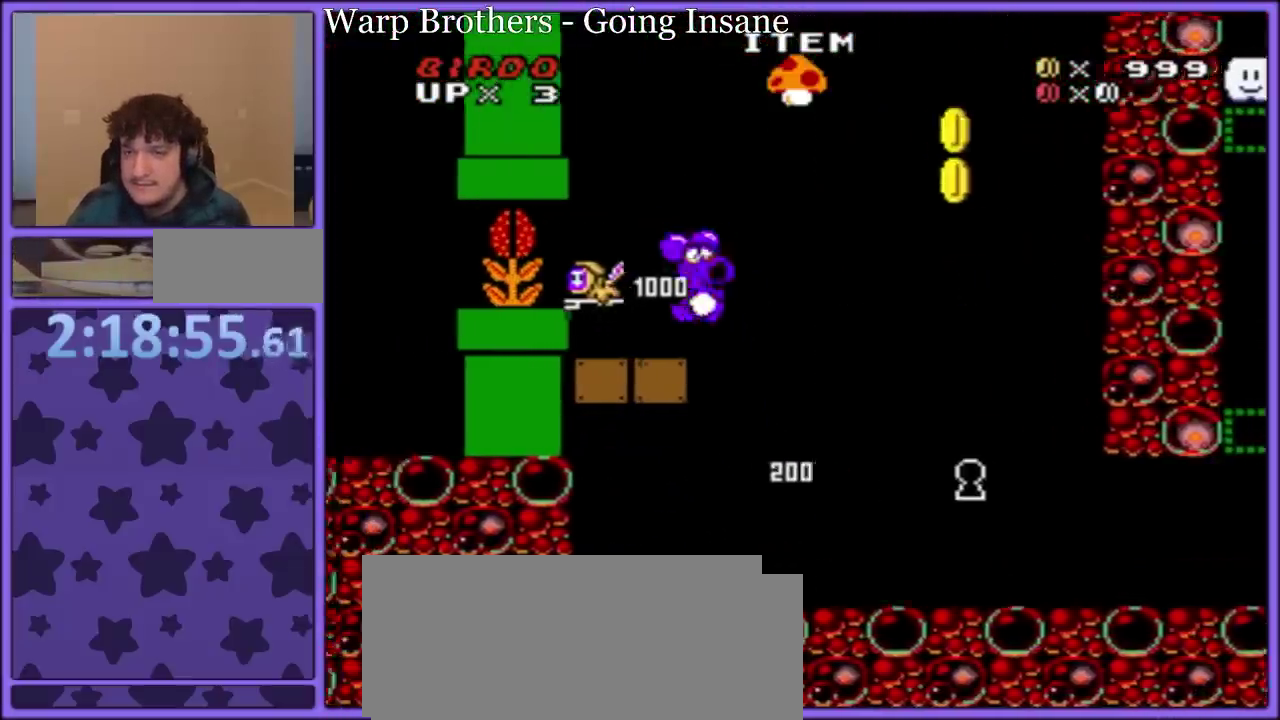
{"dt_ms": 500, "buttons": ["Y", "DPAD_RIGHT"], "events": [[50, "Y", "down"]]}
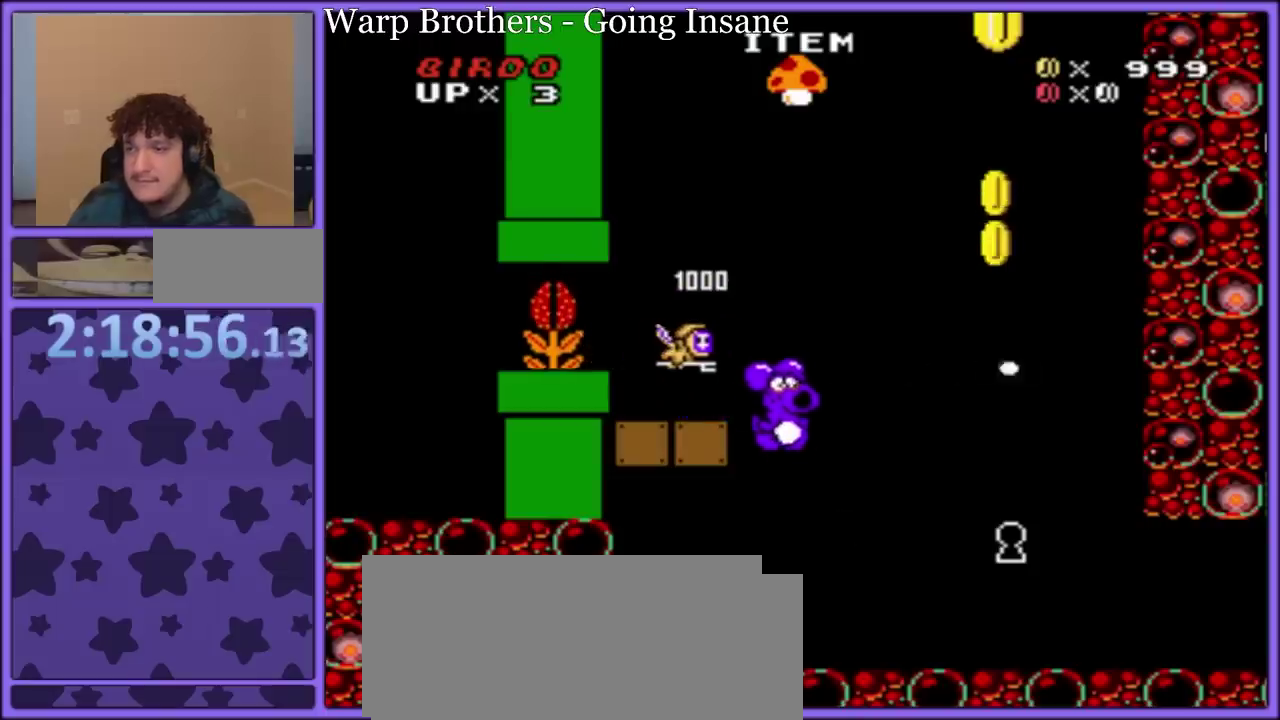
{"dt_ms": 500, "buttons": ["Y", "DPAD_RIGHT"], "events": []}
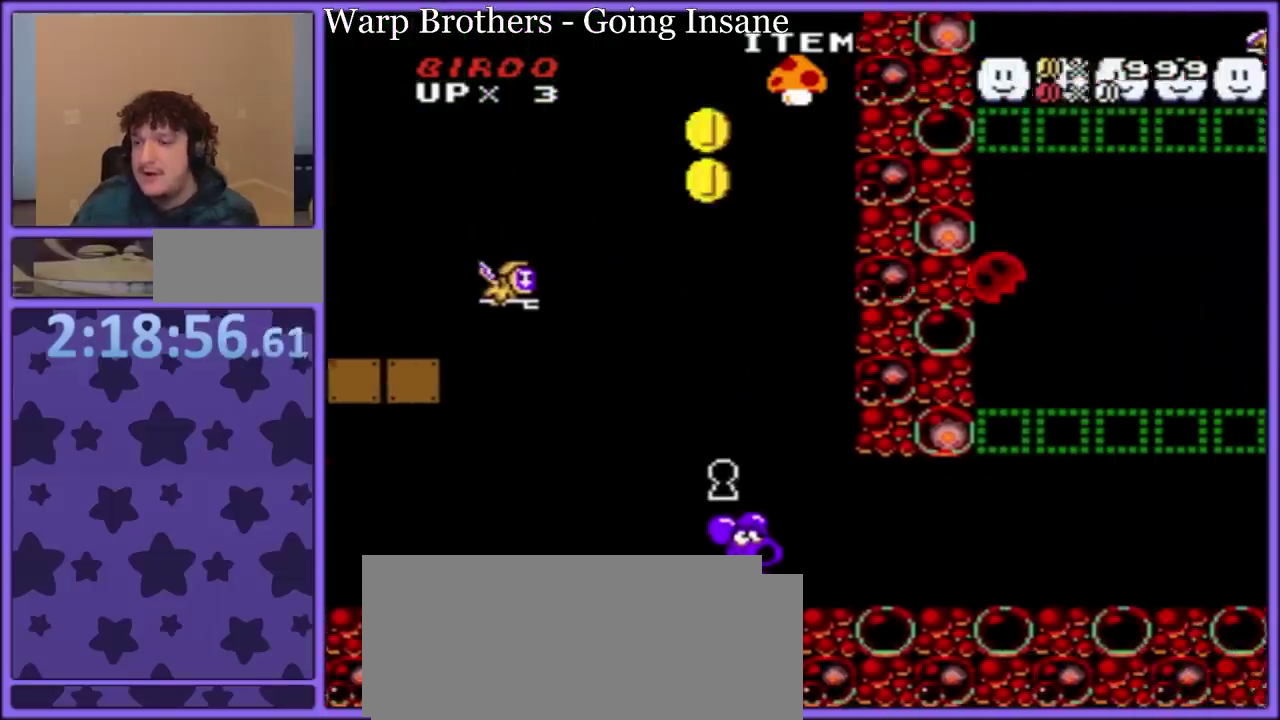
{"dt_ms": 500, "buttons": ["Y", "DPAD_RIGHT"], "events": []}
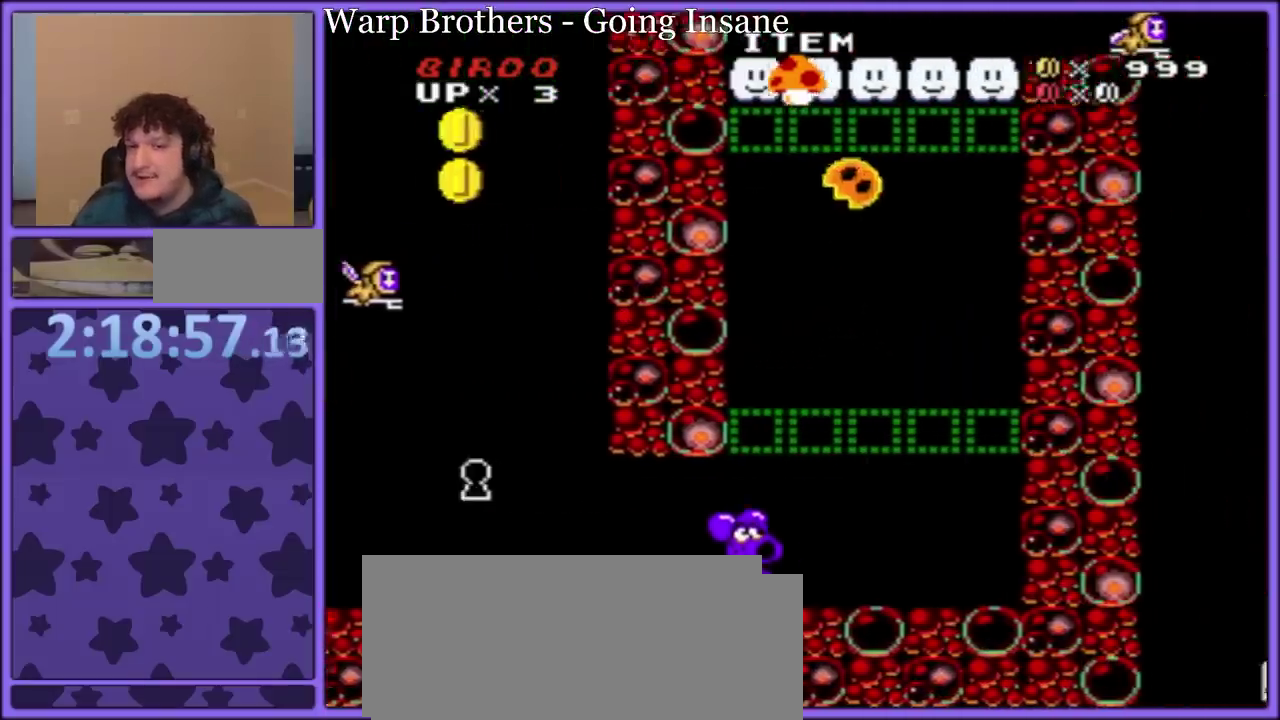
{"dt_ms": 1000, "buttons": ["Y", "DPAD_LEFT"], "events": [[250, "DPAD_RIGHT", "up"], [950, "DPAD_LEFT", "down"]]}
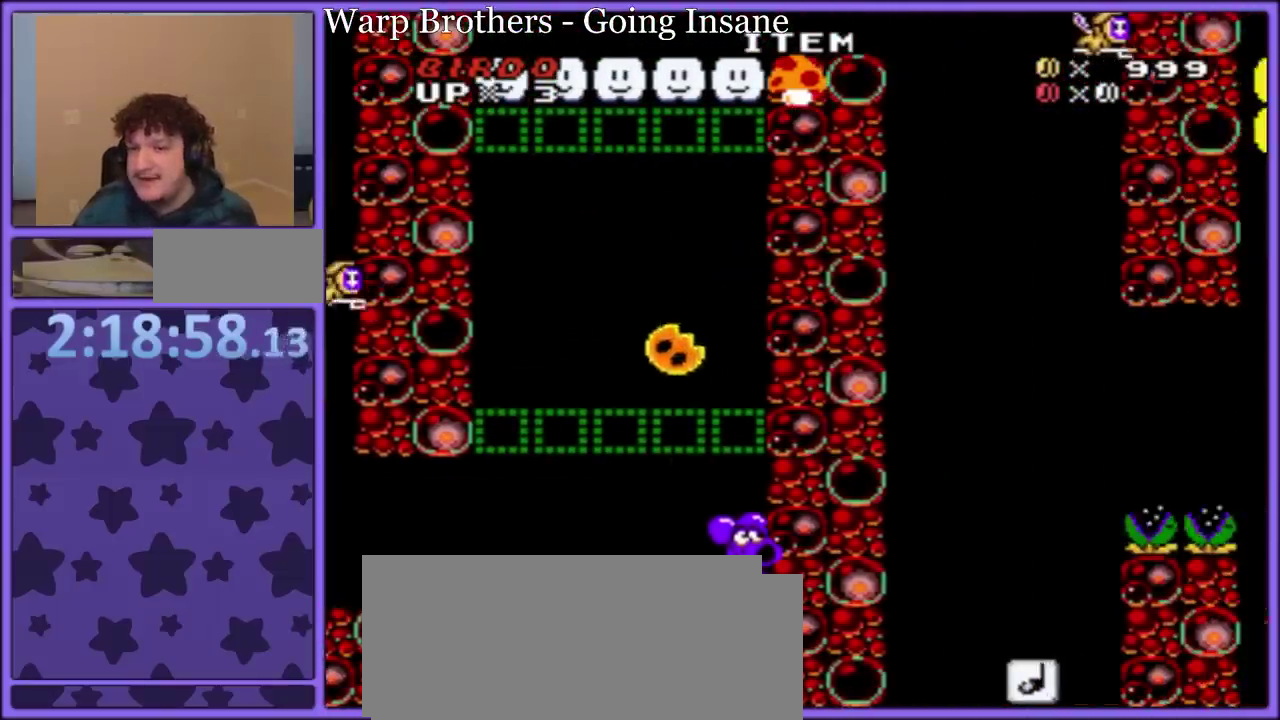
{"dt_ms": 500, "buttons": ["Y"], "events": [[33, "B", "down"], [50, "DPAD_LEFT", "up"], [83, "DPAD_RIGHT", "down"], [367, "B", "up"], [450, "DPAD_RIGHT", "up"]]}
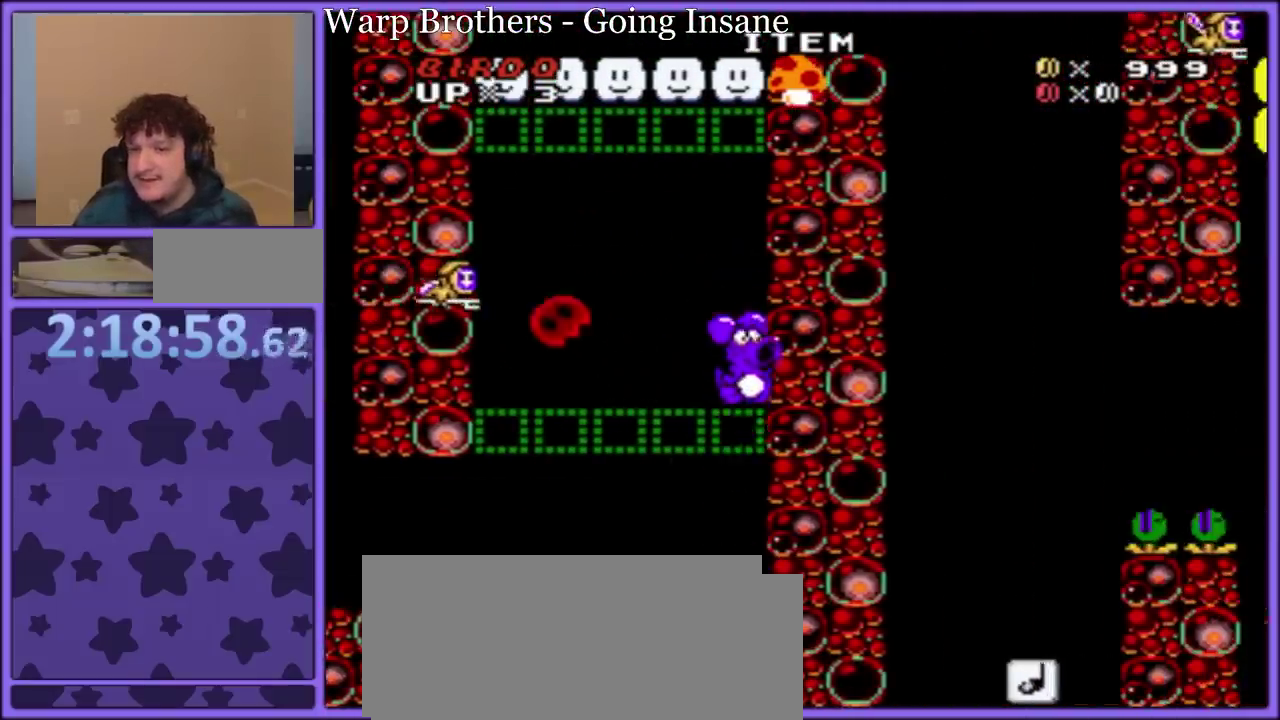
{"dt_ms": 500, "buttons": ["Y", "DPAD_LEFT"], "events": [[283, "DPAD_LEFT", "down"]]}
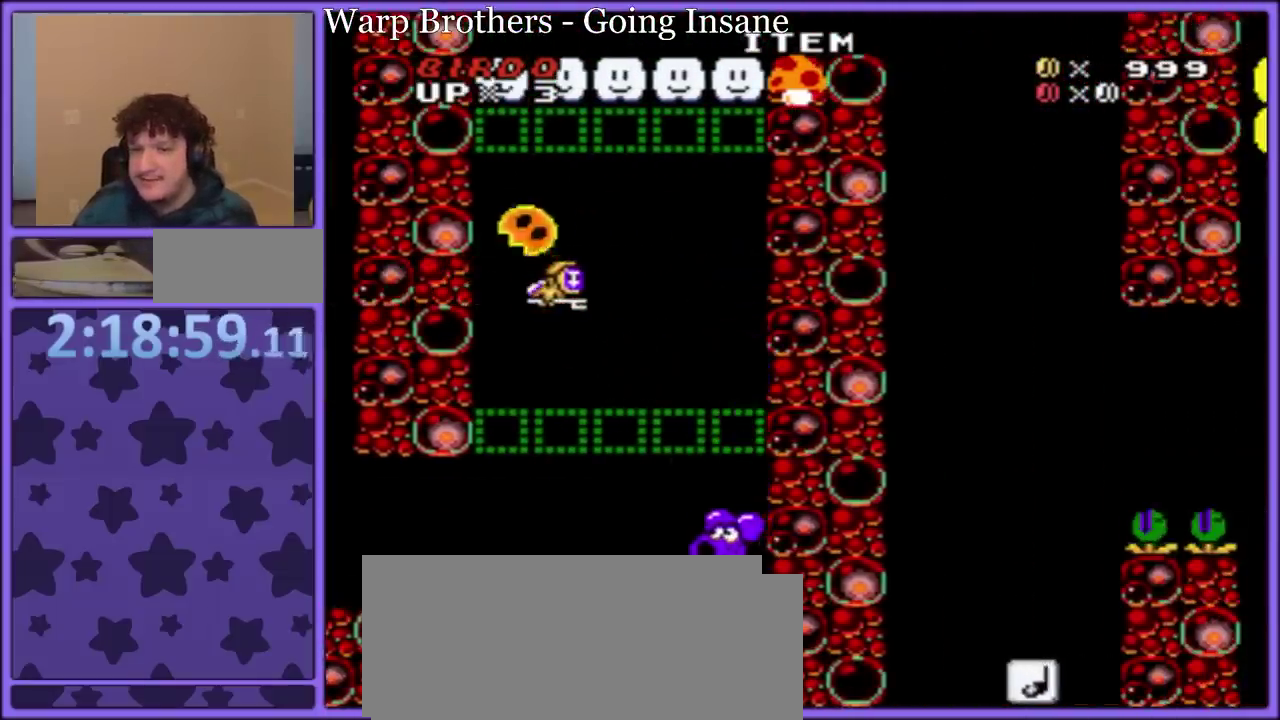
{"dt_ms": 500, "buttons": ["Y", "DPAD_RIGHT"], "events": [[133, "B", "down"], [283, "B", "up"], [283, "DPAD_LEFT", "up"], [400, "DPAD_RIGHT", "down"]]}
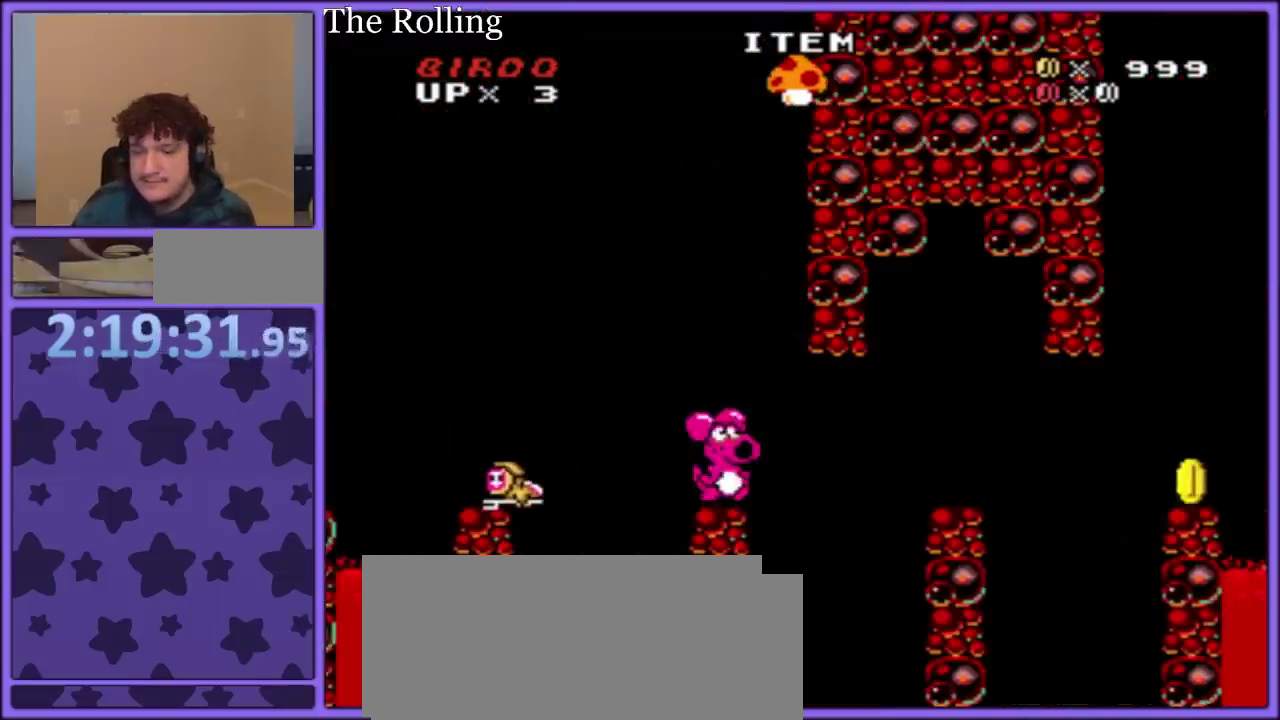
{"dt_ms": 500, "buttons": ["Y"], "events": [[117, "DPAD_RIGHT", "up"], [133, "DPAD_LEFT", "down"], [333, "DPAD_LEFT", "up"]]}
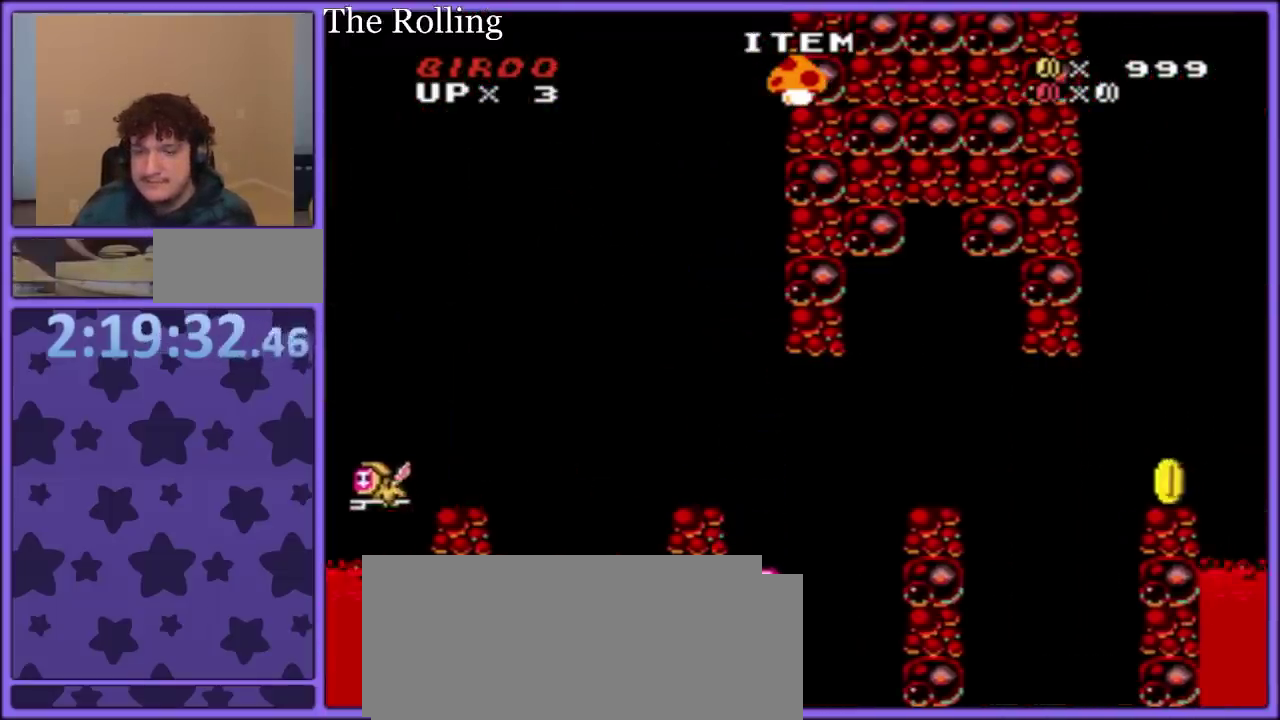
{"dt_ms": 500, "buttons": ["B", "Y", "DPAD_LEFT"], "events": [[33, "DPAD_LEFT", "down"], [133, "B", "down"], [433, "B", "up"], [483, "B", "down"]]}